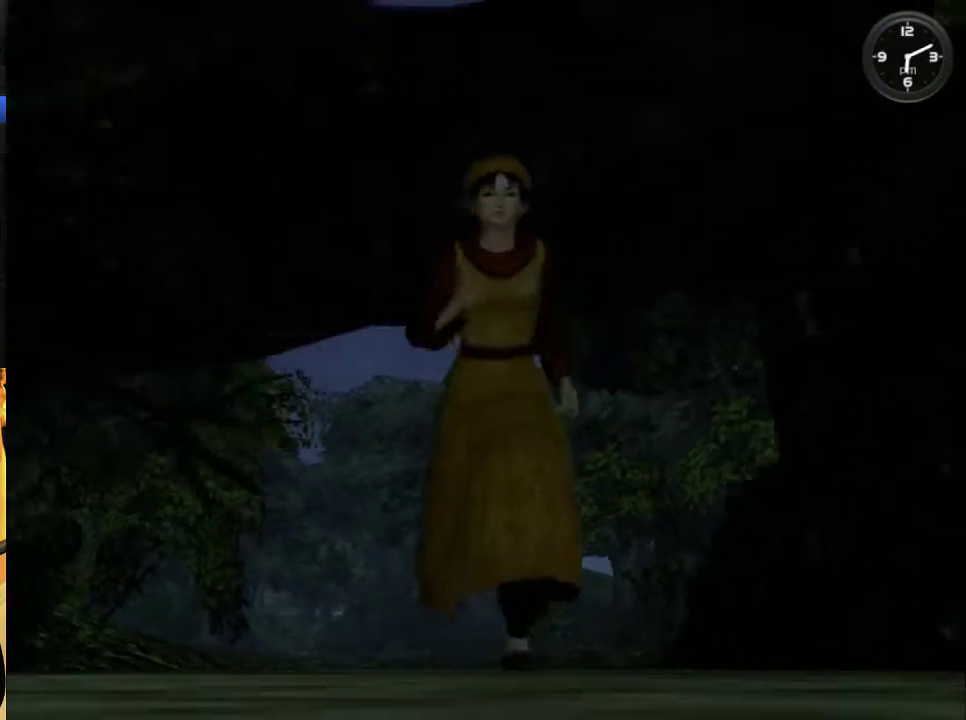
Gameplay with a controller (Xbox layout); each line is a JSON object with the inputs held at the frame after it. "events" lists button and stick changes between this image and that frame as [ms after this image, input, new state], when the widget could be followed in between. Not read: L1 L2 R1 R2 SELECT.
{"buttons": ["DPAD_DOWN"], "left_stick": "center", "right_stick": "center", "events": [[33, "DPAD_DOWN", "up"], [100, "DPAD_DOWN", "down"], [200, "DPAD_DOWN", "up"], [300, "DPAD_DOWN", "down"], [400, "DPAD_DOWN", "up"], [467, "DPAD_DOWN", "down"]]}
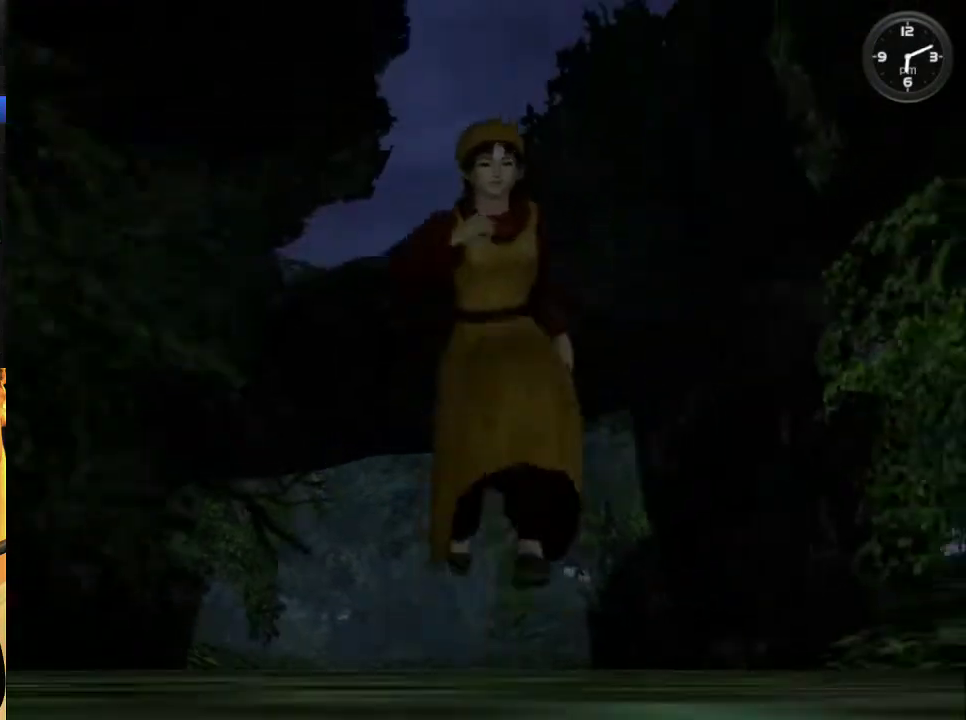
{"buttons": ["DPAD_DOWN"], "left_stick": "center", "right_stick": "center", "events": [[67, "DPAD_DOWN", "up"], [167, "DPAD_DOWN", "down"], [267, "DPAD_DOWN", "up"], [333, "DPAD_DOWN", "down"], [433, "DPAD_DOWN", "up"], [500, "DPAD_DOWN", "down"]]}
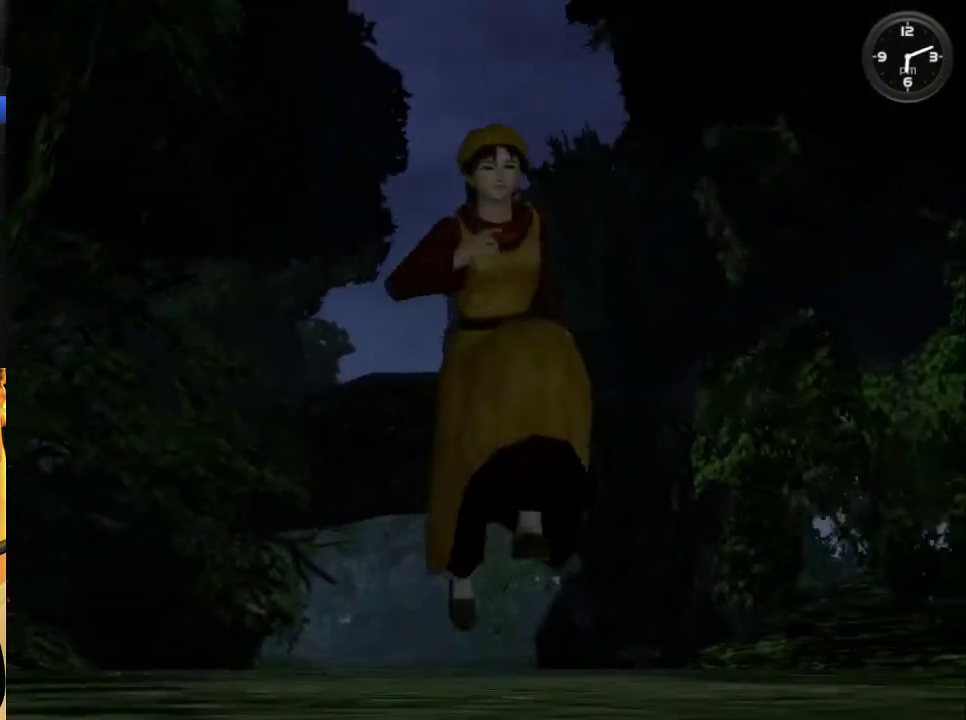
{"buttons": [], "left_stick": "center", "right_stick": "center", "events": [[133, "DPAD_DOWN", "up"], [200, "DPAD_DOWN", "down"], [300, "DPAD_DOWN", "up"], [400, "DPAD_DOWN", "down"], [500, "DPAD_DOWN", "up"]]}
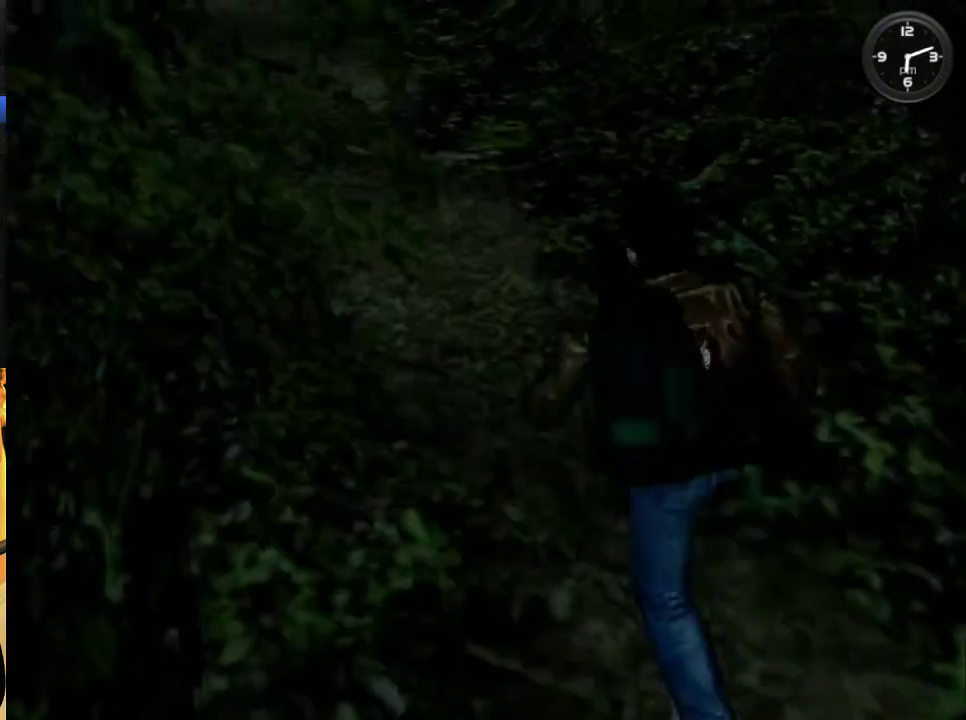
{"buttons": ["DPAD_DOWN"], "left_stick": "center", "right_stick": "center", "events": [[100, "DPAD_DOWN", "down"], [200, "DPAD_DOWN", "up"], [267, "DPAD_DOWN", "down"], [367, "DPAD_DOWN", "up"], [433, "DPAD_DOWN", "down"]]}
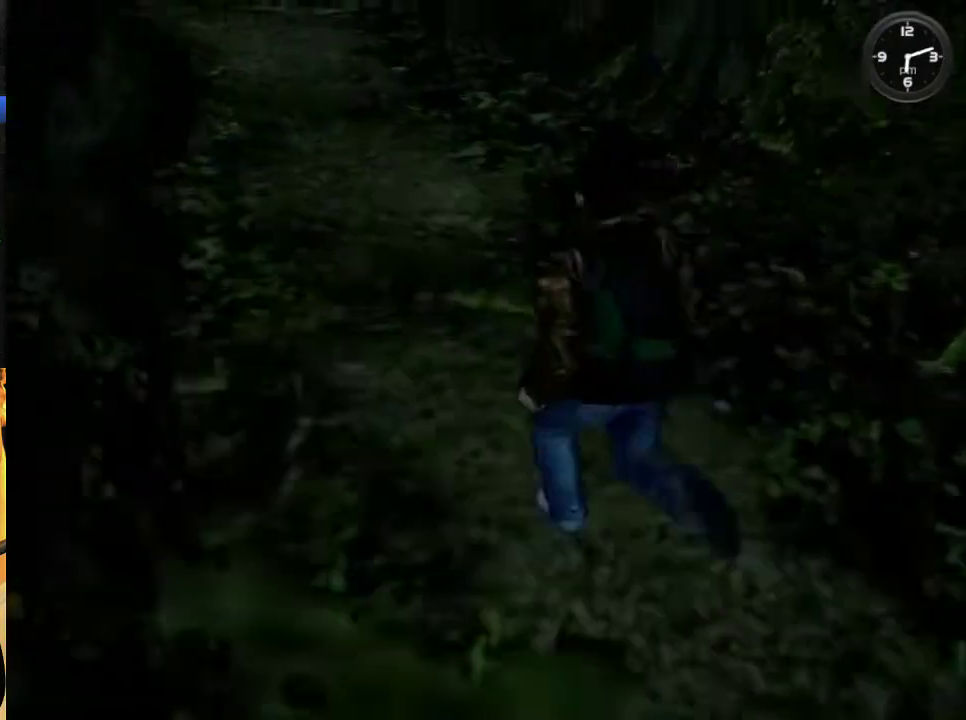
{"buttons": ["DPAD_DOWN"], "left_stick": "center", "right_stick": "center", "events": [[67, "DPAD_DOWN", "up"], [133, "DPAD_DOWN", "down"], [233, "DPAD_DOWN", "up"], [300, "DPAD_DOWN", "down"], [433, "DPAD_DOWN", "up"], [500, "DPAD_DOWN", "down"]]}
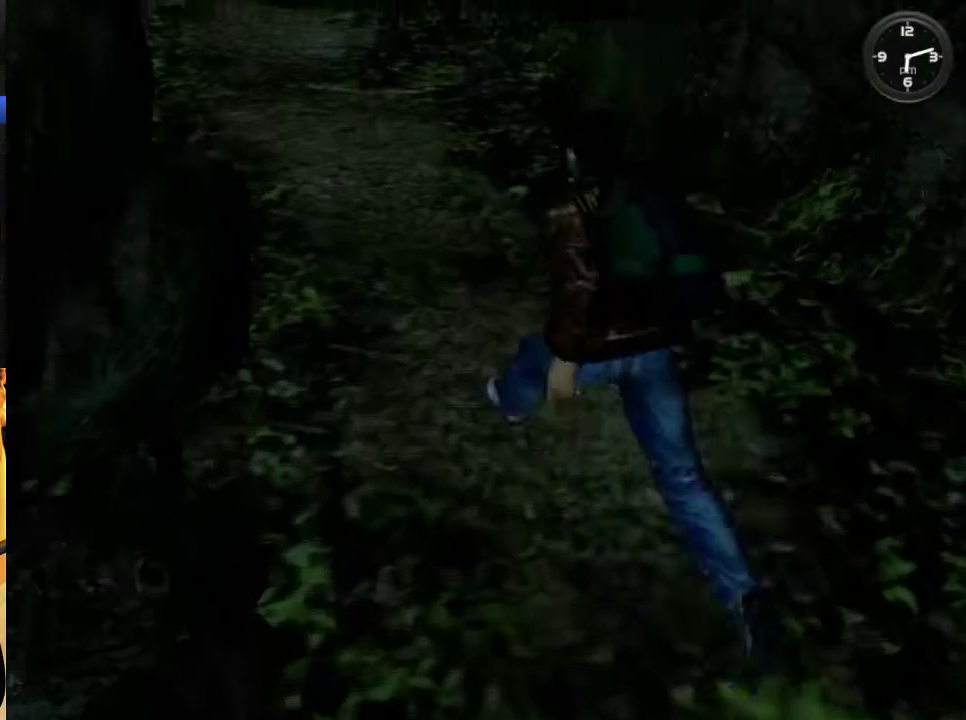
{"buttons": [], "left_stick": "center", "right_stick": "center", "events": [[100, "DPAD_DOWN", "up"]]}
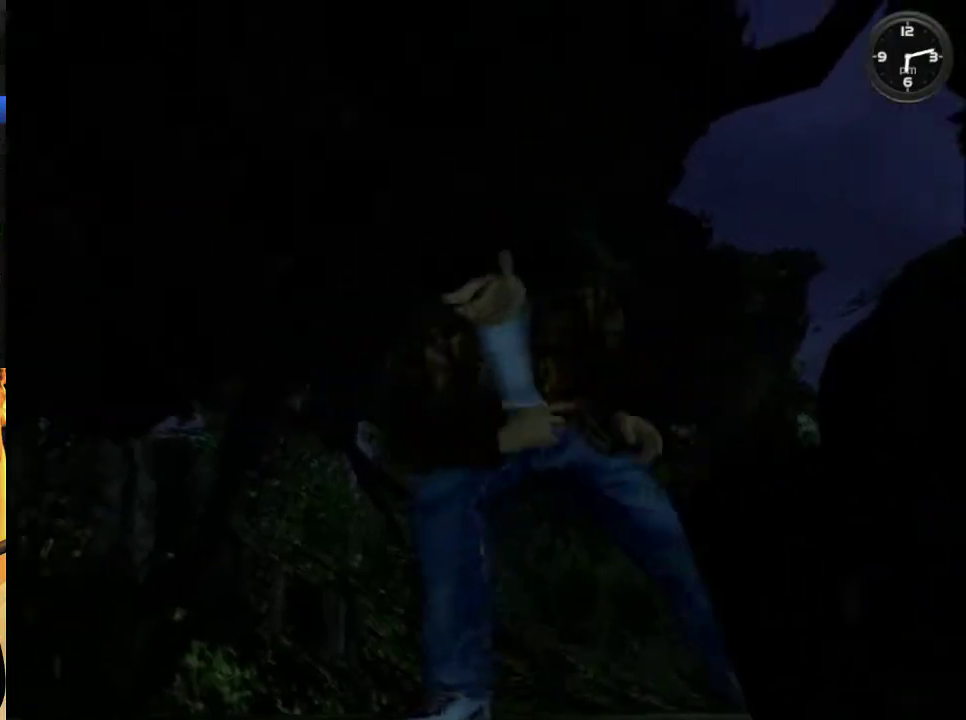
{"buttons": [], "left_stick": "center", "right_stick": "center", "events": []}
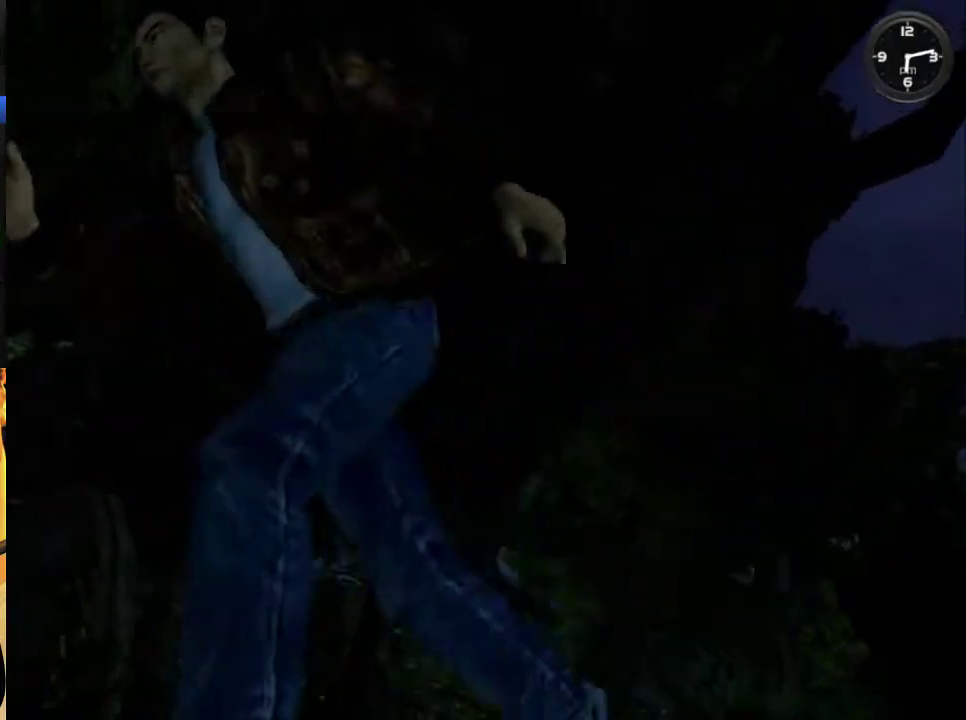
{"buttons": [], "left_stick": "center", "right_stick": "center", "events": []}
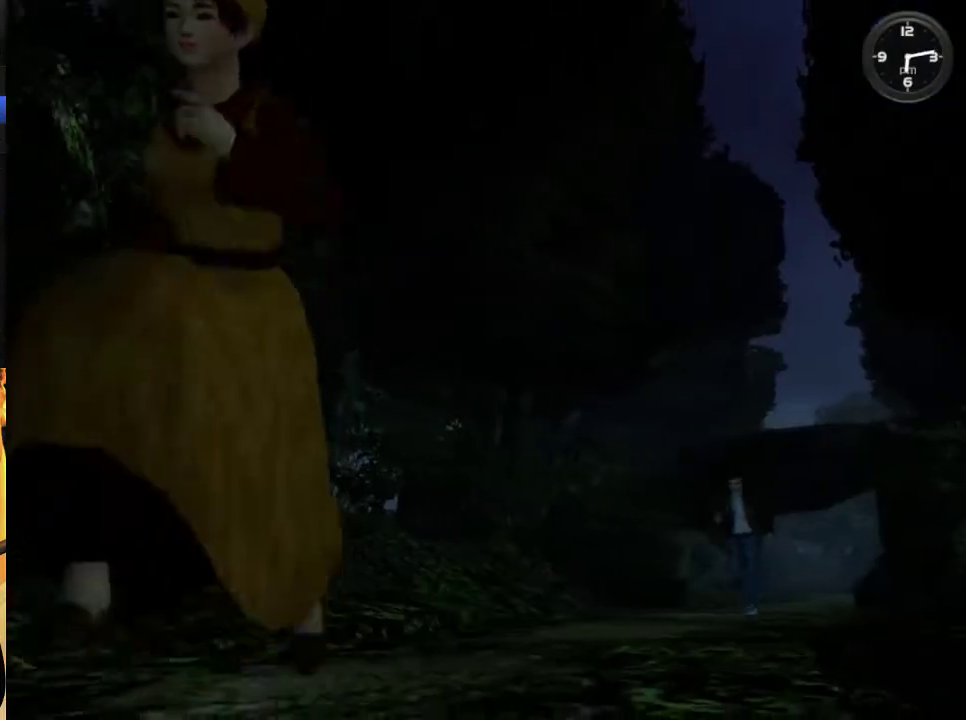
{"buttons": [], "left_stick": "center", "right_stick": "center", "events": []}
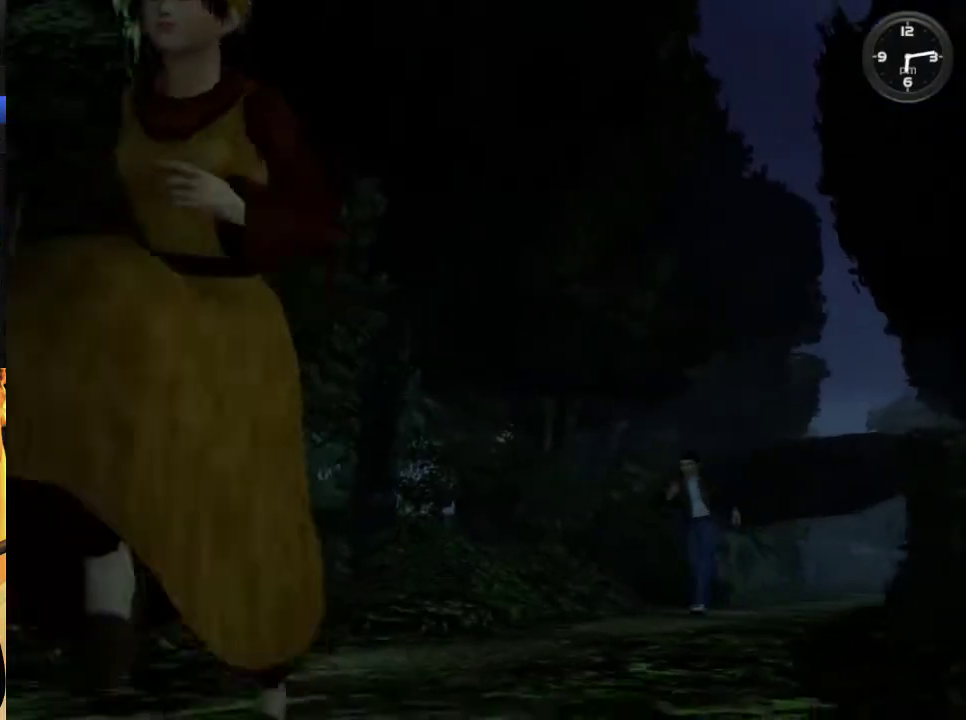
{"buttons": [], "left_stick": "center", "right_stick": "center", "events": []}
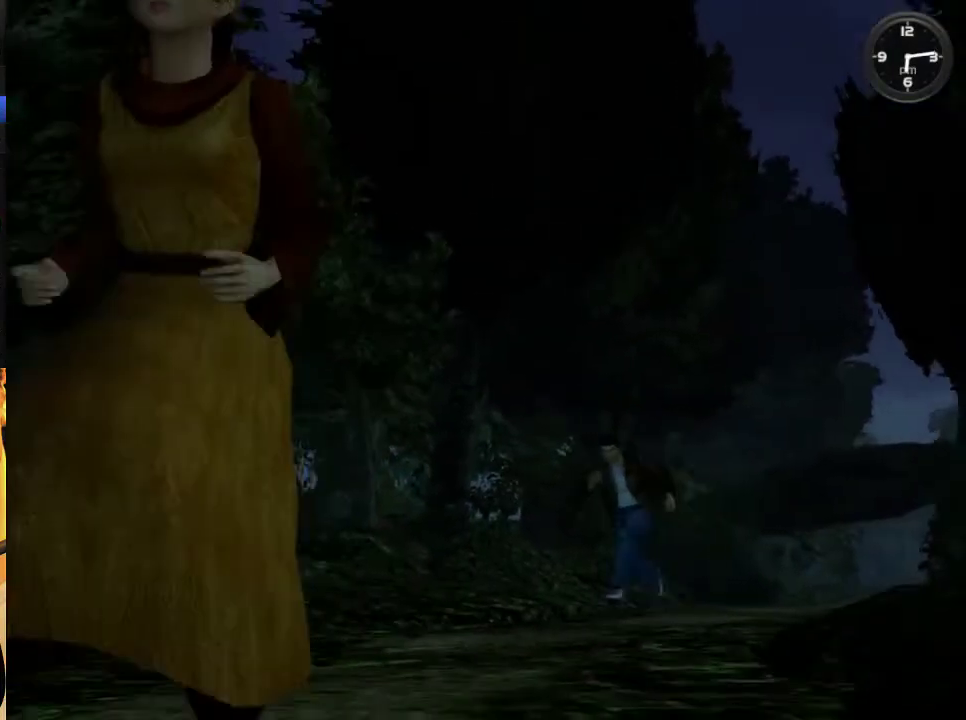
{"buttons": [], "left_stick": "center", "right_stick": "center", "events": []}
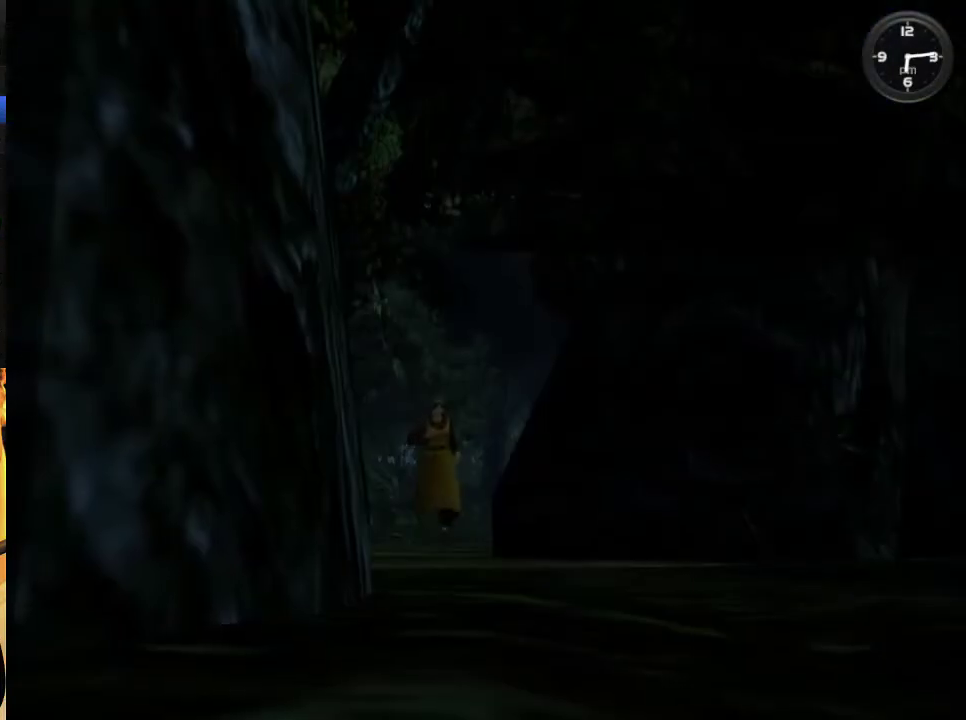
{"buttons": [], "left_stick": "center", "right_stick": "center", "events": []}
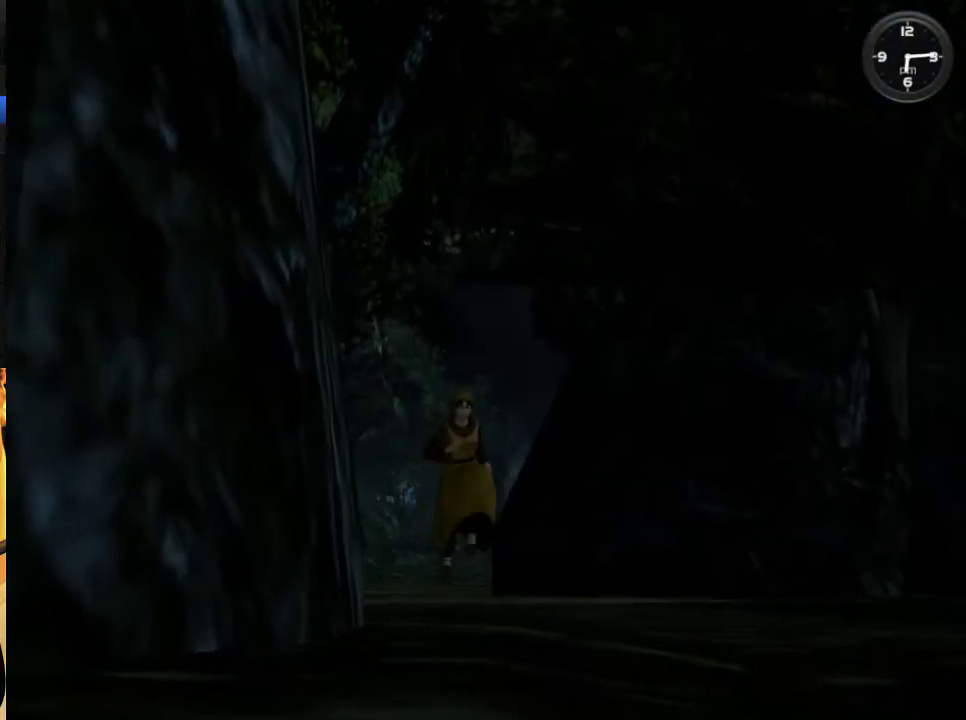
{"buttons": [], "left_stick": "center", "right_stick": "center", "events": []}
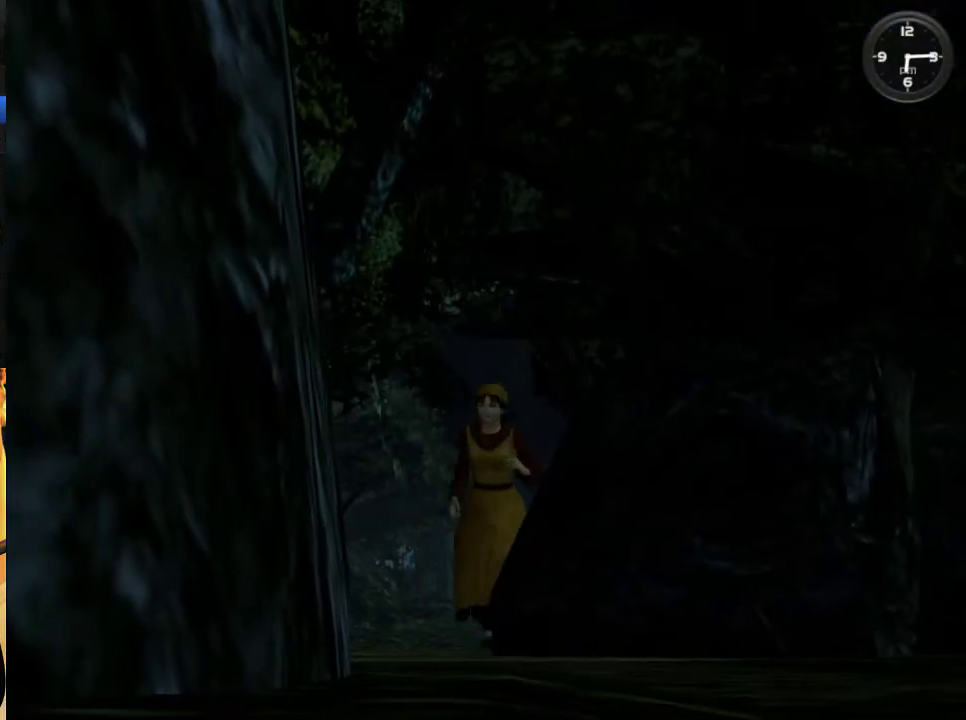
{"buttons": [], "left_stick": "center", "right_stick": "center", "events": []}
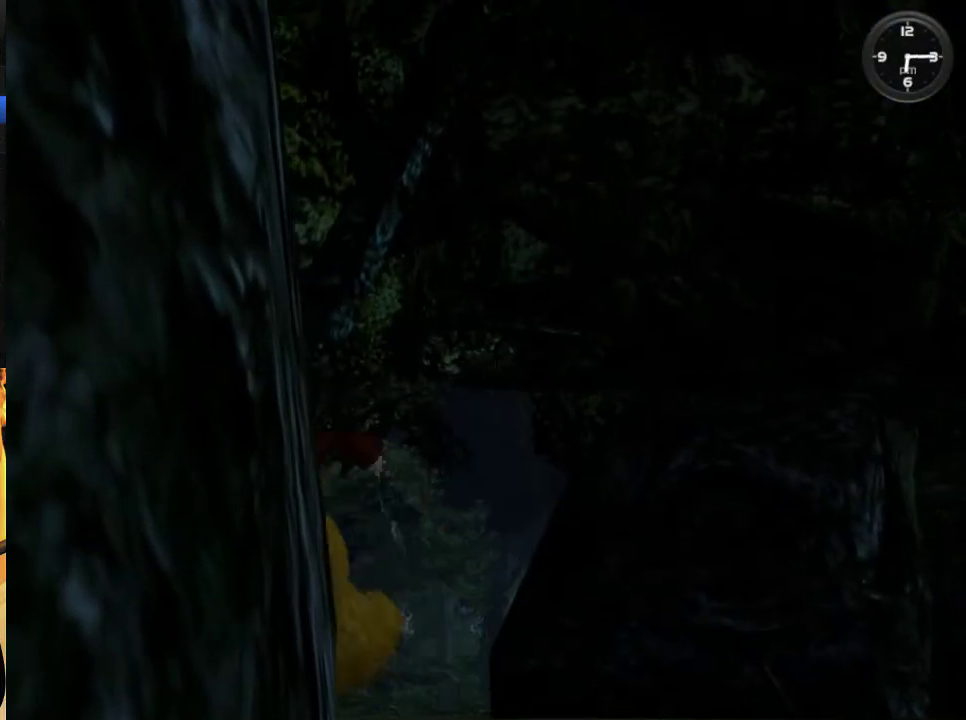
{"buttons": [], "left_stick": "center", "right_stick": "center", "events": []}
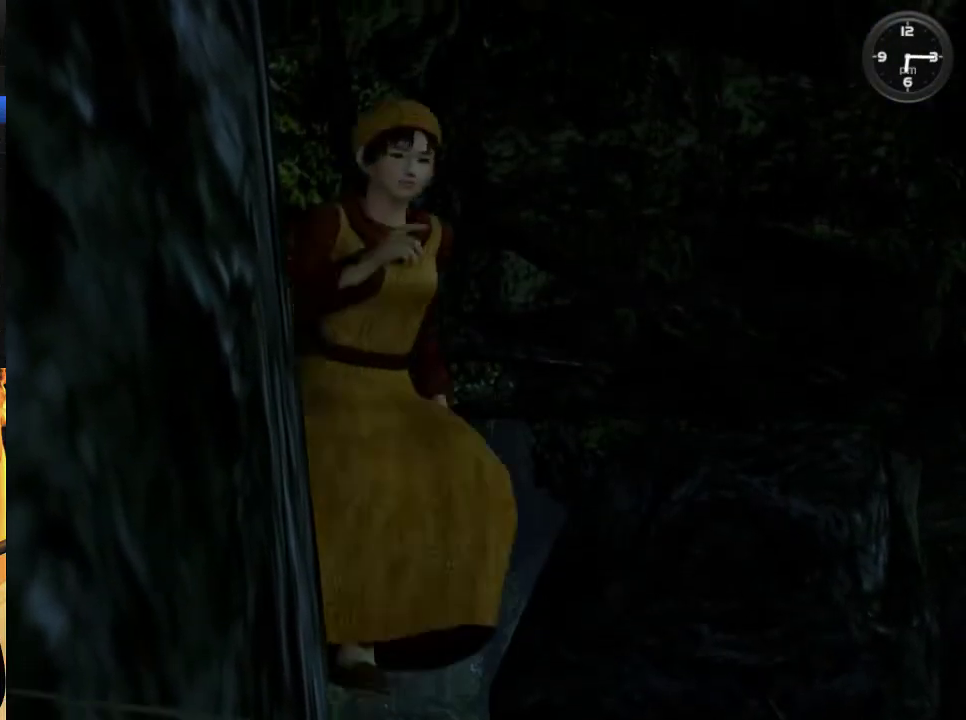
{"buttons": ["DPAD_RIGHT"], "left_stick": "center", "right_stick": "center", "events": [[67, "DPAD_RIGHT", "down"], [233, "DPAD_RIGHT", "up"], [333, "DPAD_RIGHT", "down"], [433, "DPAD_RIGHT", "up"], [500, "DPAD_RIGHT", "down"]]}
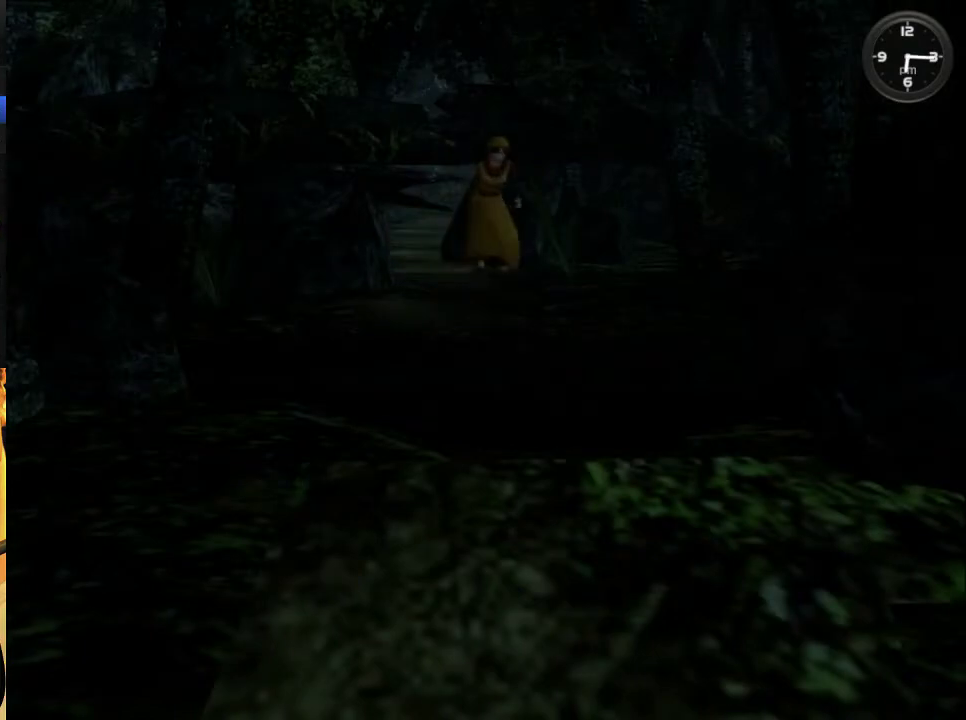
{"buttons": [], "left_stick": "center", "right_stick": "center", "events": [[100, "DPAD_RIGHT", "up"], [200, "DPAD_RIGHT", "down"], [267, "DPAD_RIGHT", "up"], [367, "DPAD_RIGHT", "down"], [433, "DPAD_RIGHT", "up"]]}
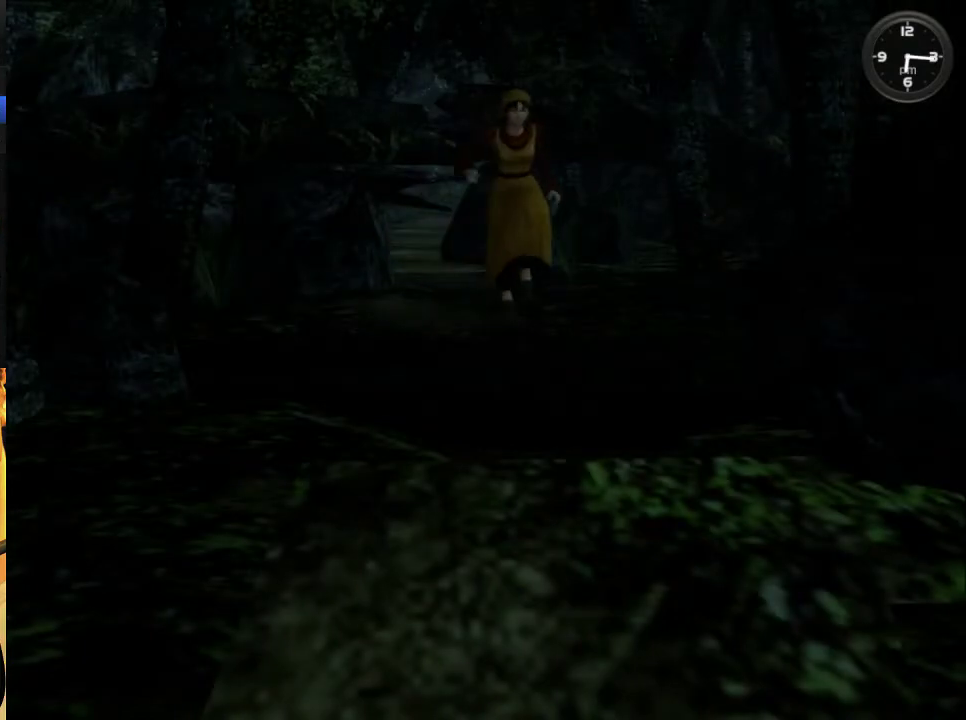
{"buttons": [], "left_stick": "center", "right_stick": "center", "events": [[33, "DPAD_RIGHT", "down"], [133, "DPAD_RIGHT", "up"], [233, "DPAD_RIGHT", "down"], [300, "DPAD_RIGHT", "up"], [400, "DPAD_RIGHT", "down"], [500, "DPAD_RIGHT", "up"]]}
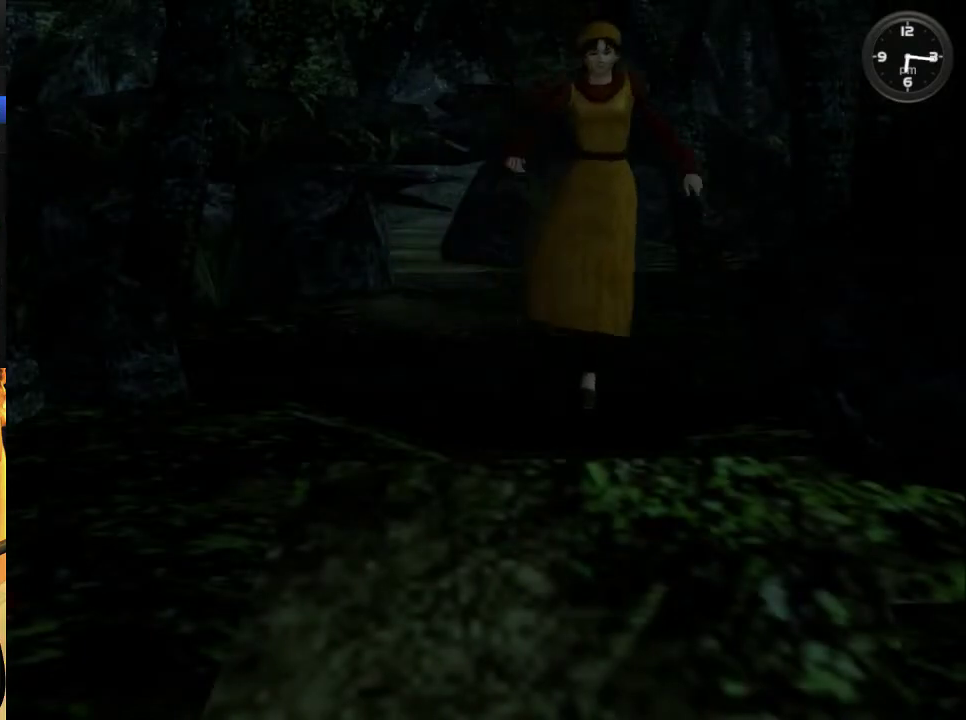
{"buttons": ["DPAD_RIGHT"], "left_stick": "center", "right_stick": "center", "events": [[100, "DPAD_RIGHT", "down"], [200, "DPAD_RIGHT", "up"], [267, "DPAD_RIGHT", "down"], [367, "DPAD_RIGHT", "up"], [467, "DPAD_RIGHT", "down"]]}
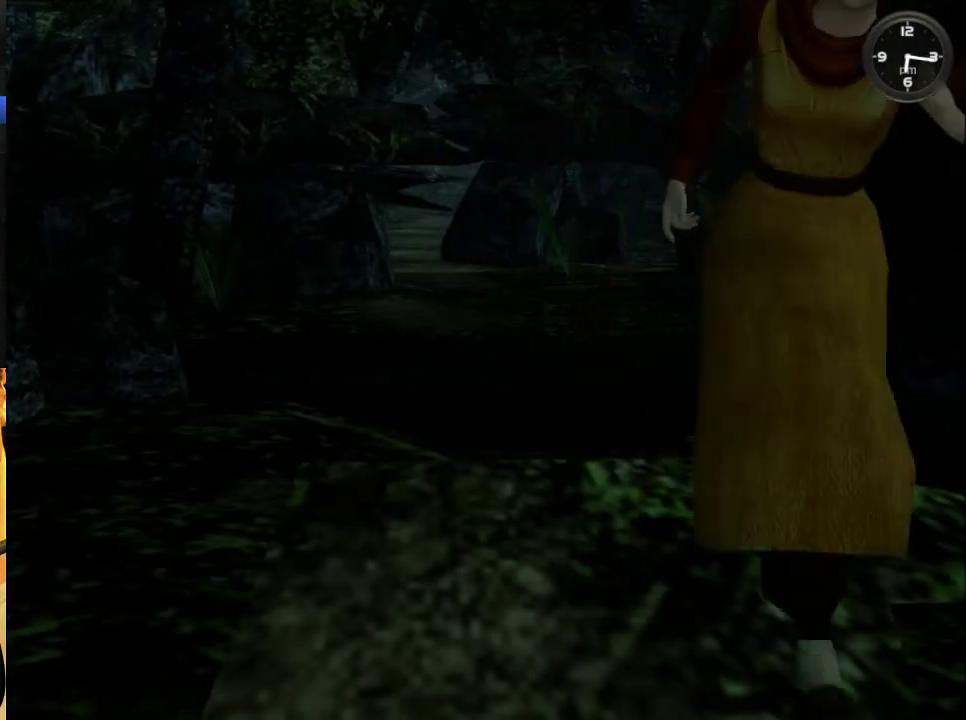
{"buttons": [], "left_stick": "center", "right_stick": "center", "events": [[67, "DPAD_RIGHT", "up"], [133, "DPAD_RIGHT", "down"], [233, "DPAD_RIGHT", "up"], [333, "DPAD_RIGHT", "down"], [433, "DPAD_RIGHT", "up"]]}
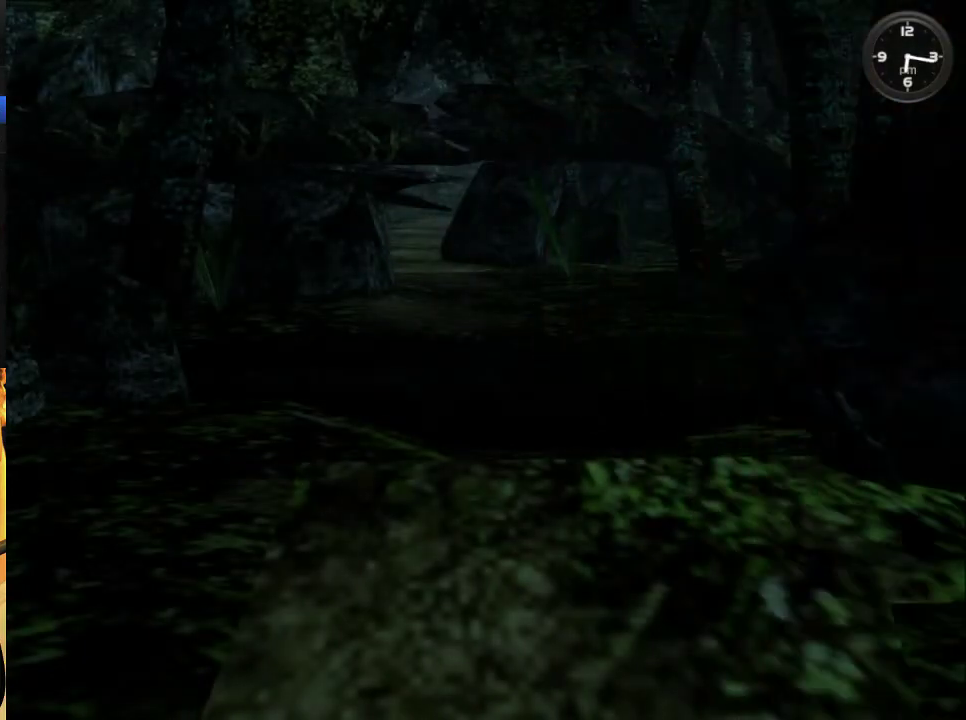
{"buttons": [], "left_stick": "center", "right_stick": "center", "events": [[33, "DPAD_RIGHT", "down"], [133, "DPAD_RIGHT", "up"], [200, "DPAD_RIGHT", "down"], [300, "DPAD_RIGHT", "up"], [400, "DPAD_RIGHT", "down"], [500, "DPAD_RIGHT", "up"]]}
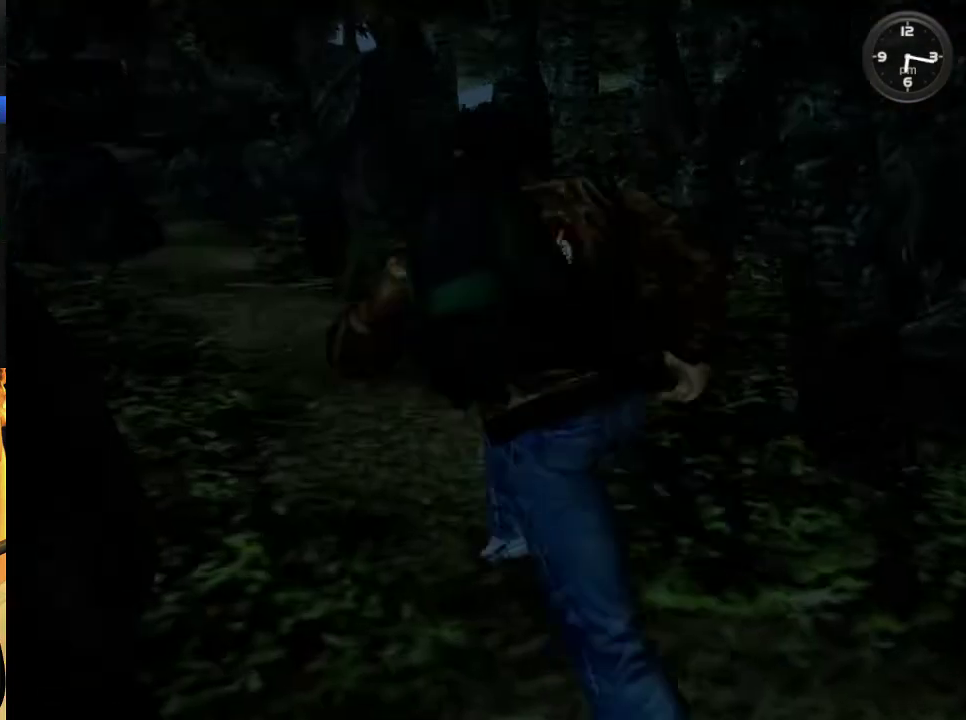
{"buttons": [], "left_stick": "center", "right_stick": "center", "events": [[67, "DPAD_RIGHT", "down"], [167, "DPAD_RIGHT", "up"], [267, "DPAD_RIGHT", "down"], [333, "DPAD_RIGHT", "up"]]}
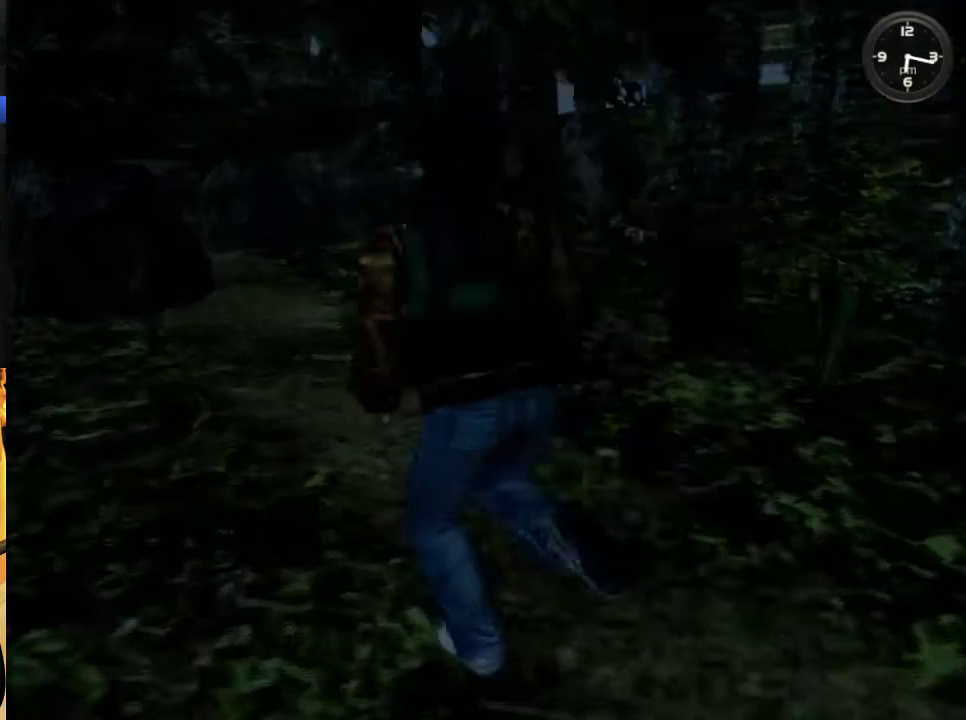
{"buttons": [], "left_stick": "center", "right_stick": "center", "events": [[100, "DPAD_RIGHT", "down"], [167, "DPAD_RIGHT", "up"], [200, "DPAD_LEFT", "down"], [300, "DPAD_LEFT", "up"], [367, "DPAD_LEFT", "down"], [500, "DPAD_LEFT", "up"]]}
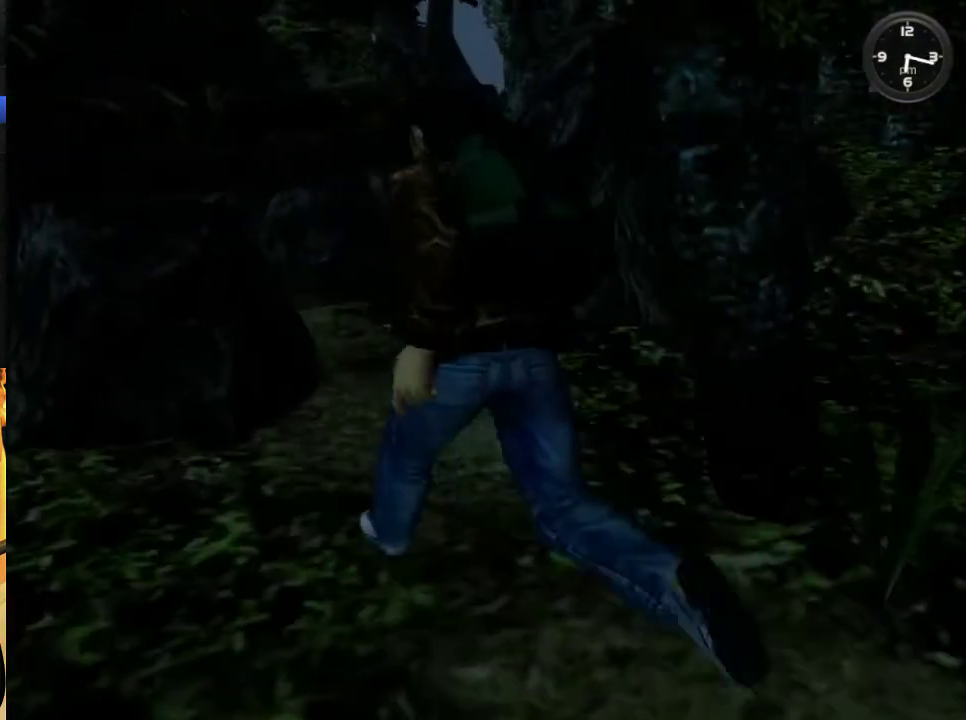
{"buttons": [], "left_stick": "center", "right_stick": "center", "events": [[67, "DPAD_LEFT", "down"], [133, "DPAD_LEFT", "up"], [233, "DPAD_LEFT", "down"], [300, "DPAD_LEFT", "up"], [400, "DPAD_LEFT", "down"], [467, "DPAD_LEFT", "up"]]}
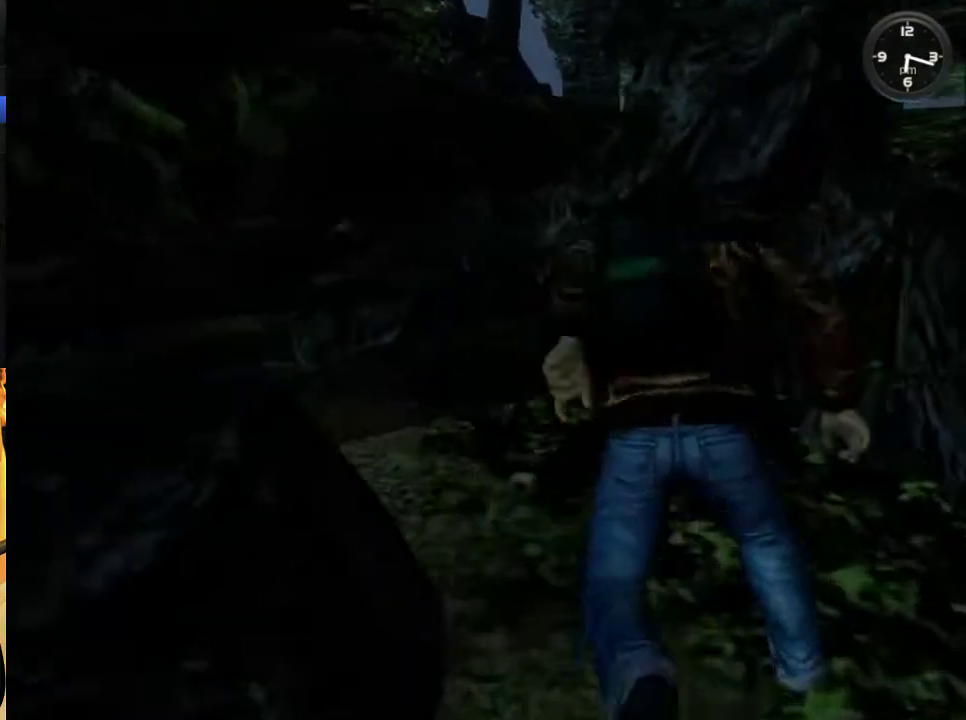
{"buttons": [], "left_stick": "center", "right_stick": "center", "events": [[33, "DPAD_LEFT", "down"], [133, "DPAD_LEFT", "up"], [200, "DPAD_LEFT", "down"], [333, "DPAD_LEFT", "up"], [367, "A", "down"], [500, "A", "up"]]}